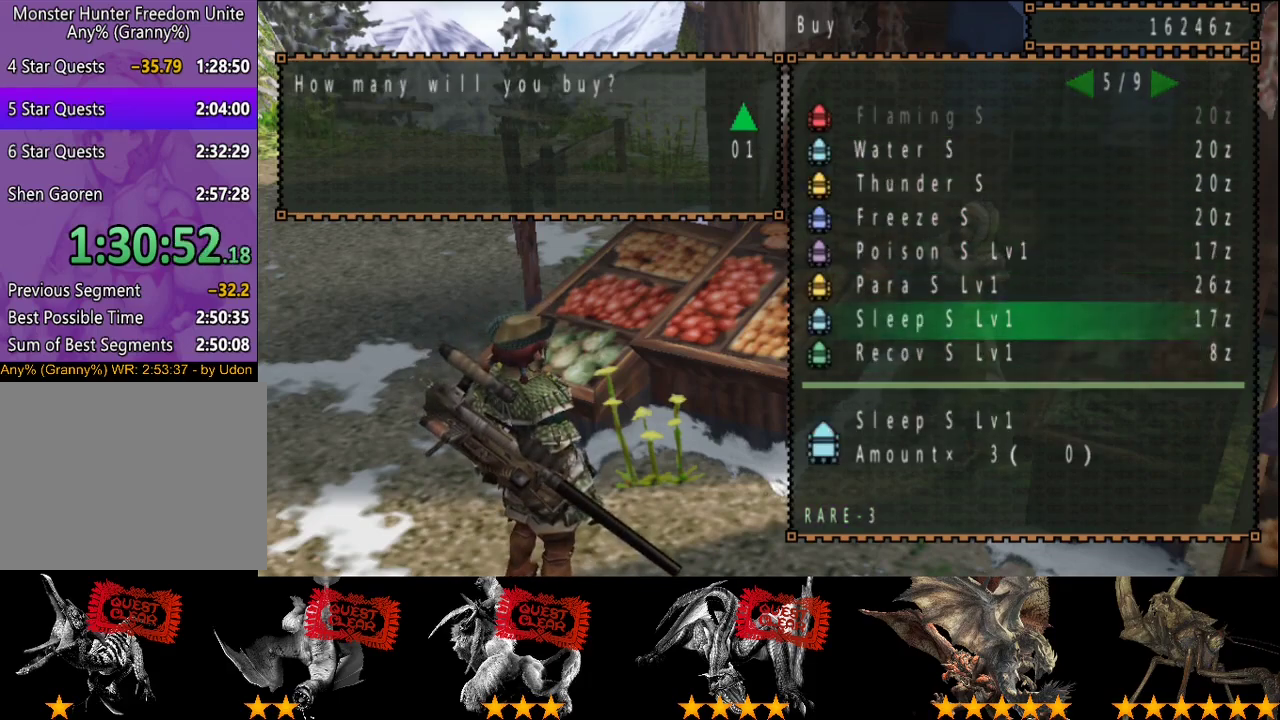
Gameplay with a controller (PlayStation layout); each line is a JSON object with the inputs held at the frame after it. "events" lists button and stick changes between this image and that frame as [ms after this image, input, new state], when the widget could be followed in between. This overlay highlights the sticks when they move; stick clicks (L3 R3) are not distinguishable. Not read: L1 L2 L3 R1 R2 R3.
{"buttons": [], "left_stick": "center", "right_stick": "center", "events": [[50, "DPAD_RIGHT", "down"], [117, "DPAD_RIGHT", "up"]]}
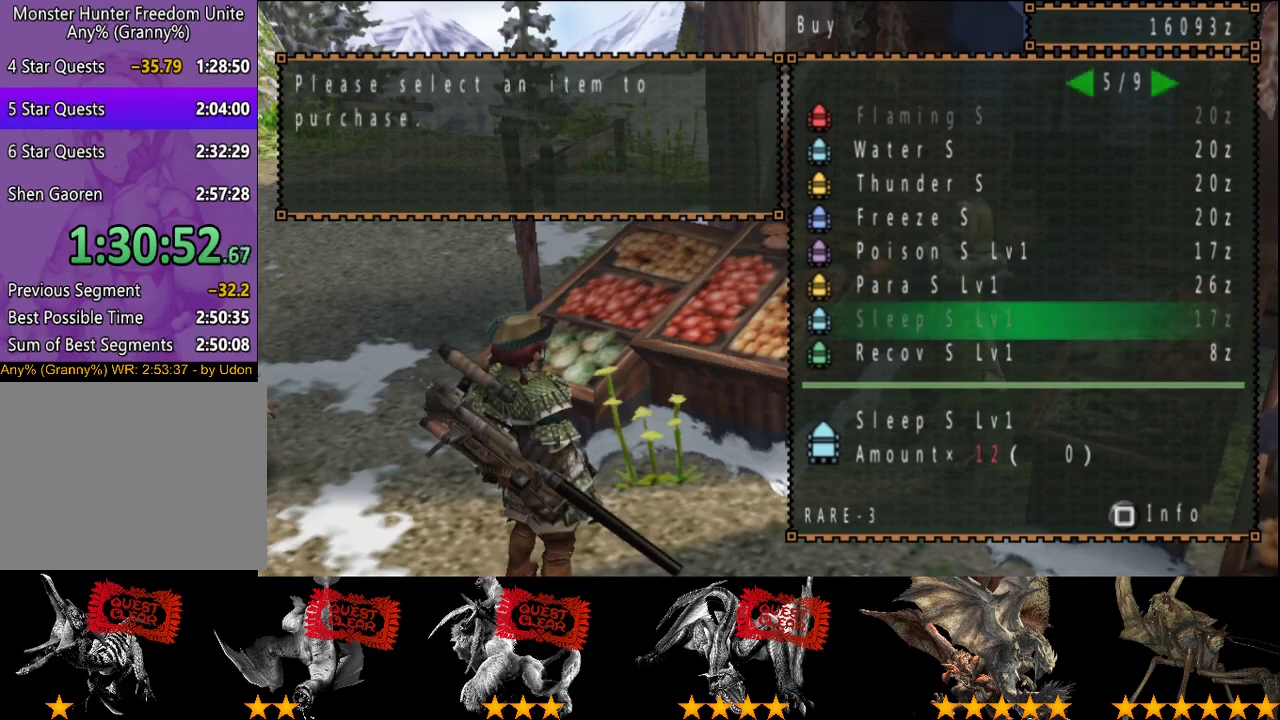
{"buttons": [], "left_stick": "center", "right_stick": "center", "events": [[83, "CIRCLE", "down"], [150, "CIRCLE", "up"], [217, "CIRCLE", "down"], [283, "CIRCLE", "up"]]}
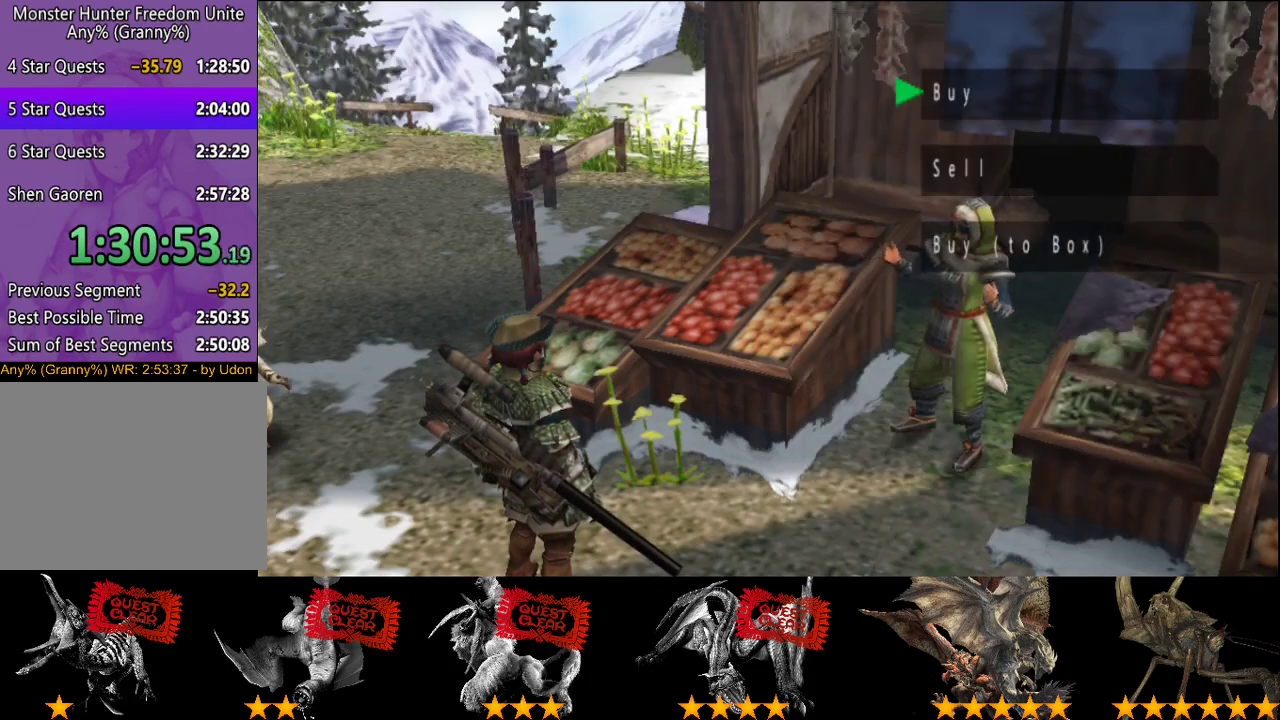
{"buttons": [], "left_stick": "center", "right_stick": "center", "events": [[83, "DPAD_DOWN", "down"], [150, "DPAD_DOWN", "up"]]}
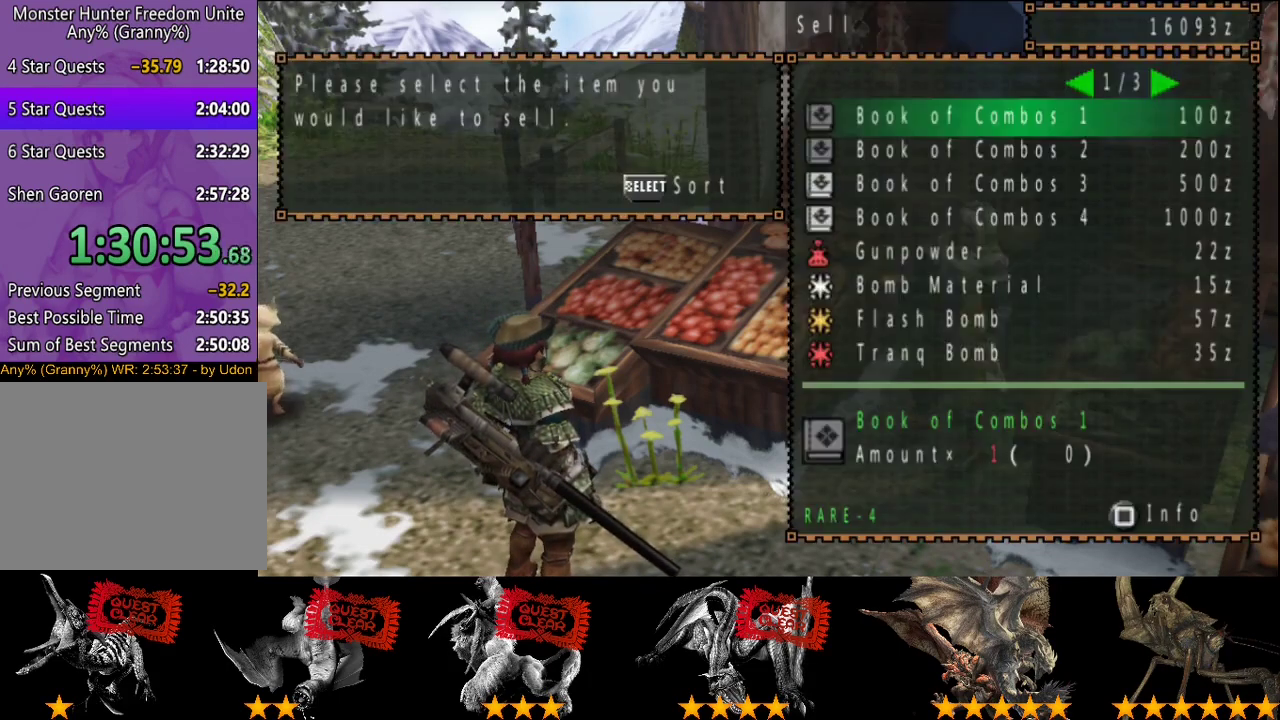
{"buttons": ["SELECT"], "left_stick": "center", "right_stick": "center", "events": [[183, "DPAD_LEFT", "down"], [267, "DPAD_LEFT", "up"], [500, "SELECT", "down"]]}
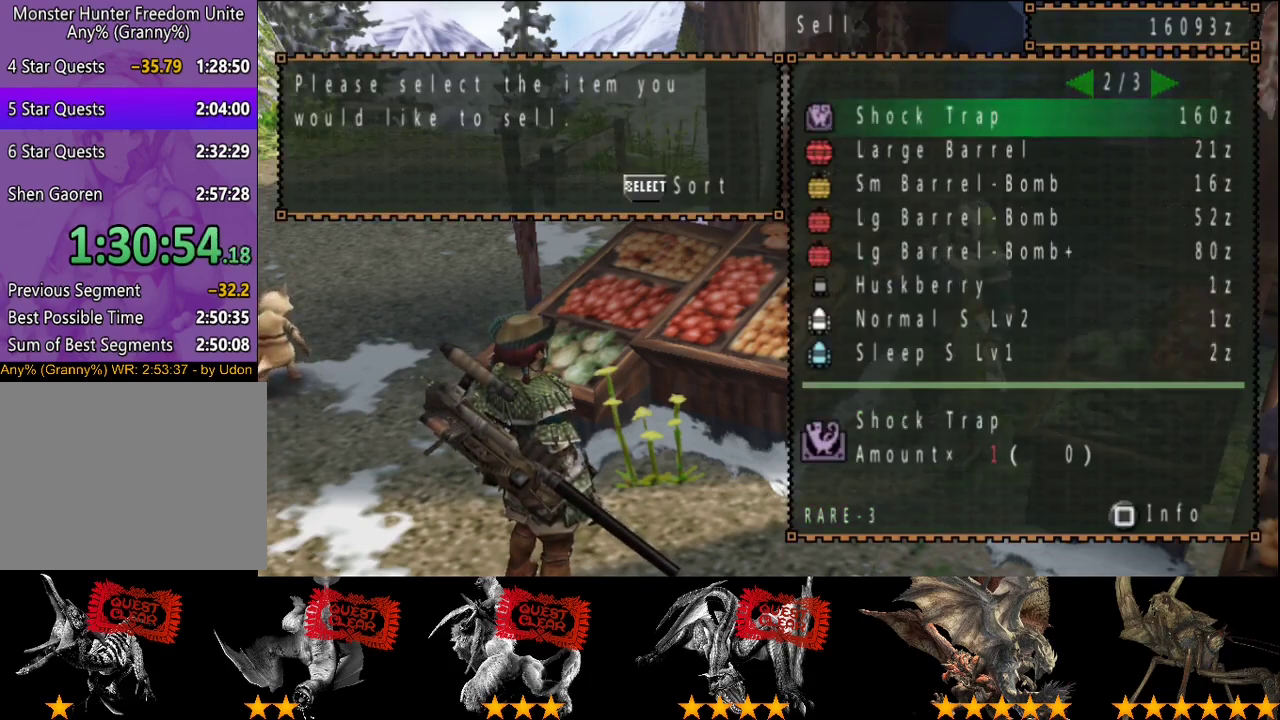
{"buttons": [], "left_stick": "center", "right_stick": "center", "events": [[133, "SELECT", "up"], [367, "DPAD_RIGHT", "down"], [467, "DPAD_RIGHT", "up"]]}
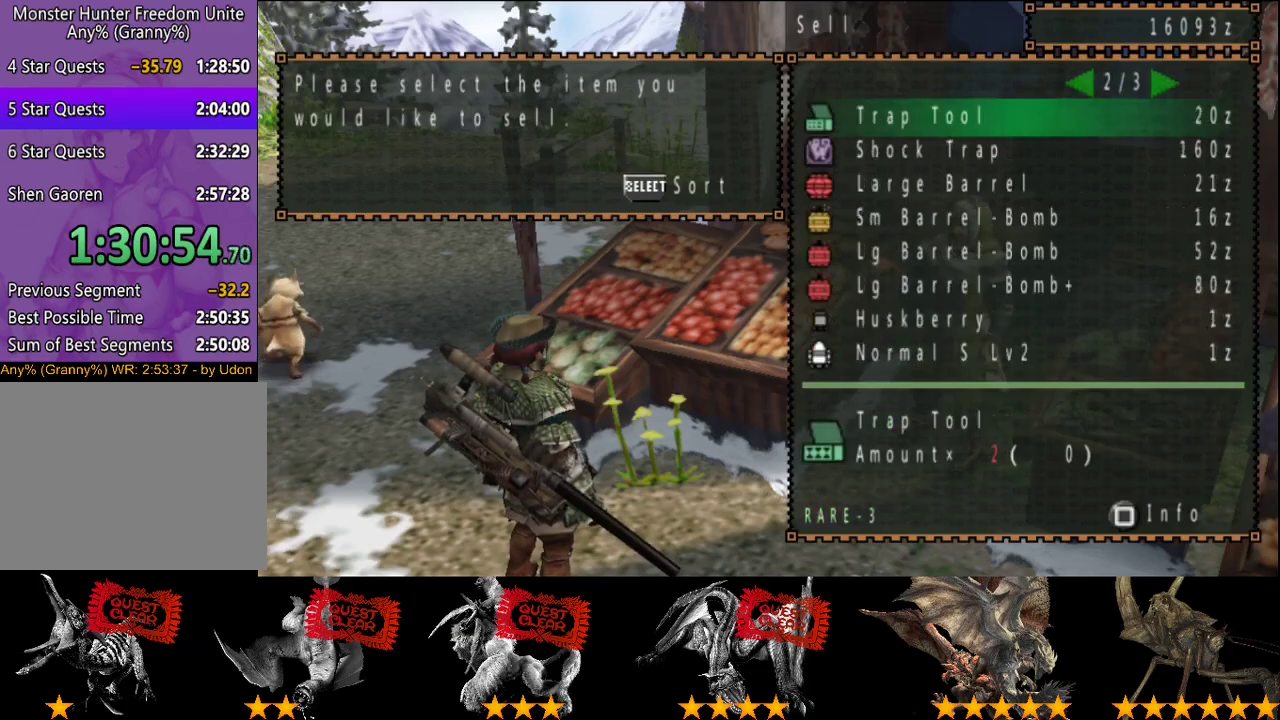
{"buttons": [], "left_stick": "center", "right_stick": "center", "events": [[267, "DPAD_RIGHT", "down"], [333, "DPAD_RIGHT", "up"]]}
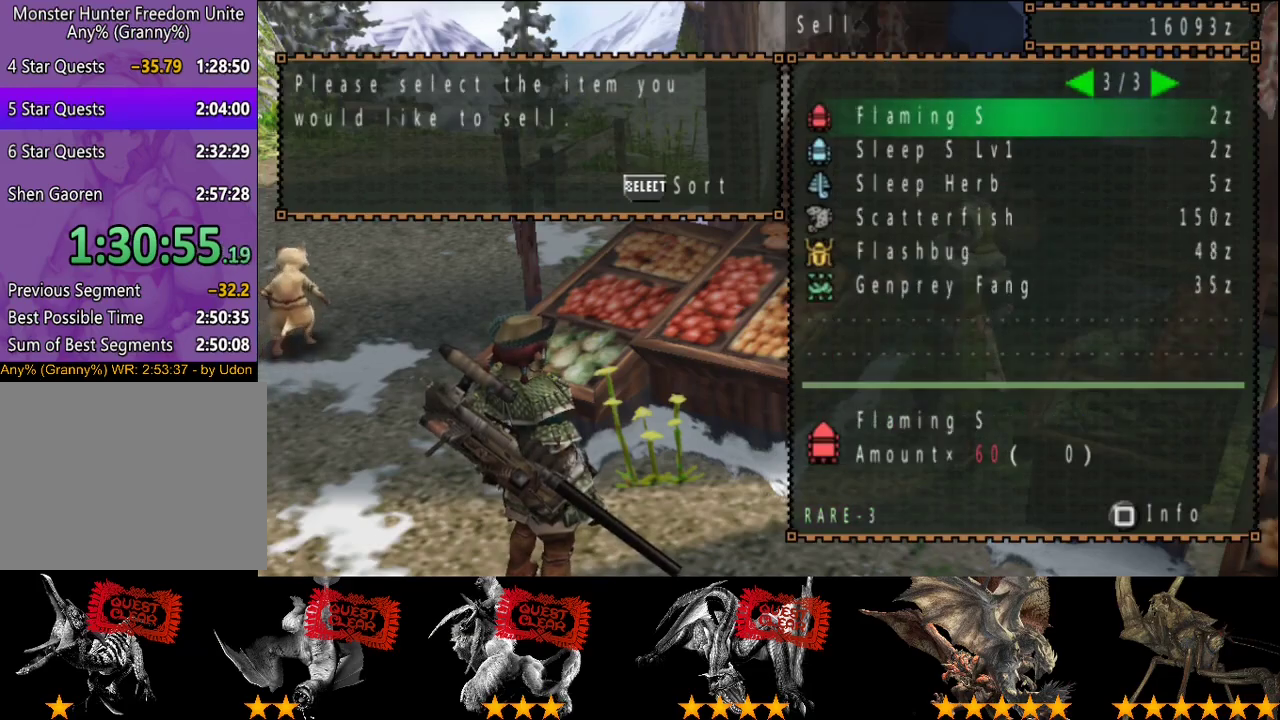
{"buttons": [], "left_stick": "up-left", "right_stick": "center", "events": [[300, "CIRCLE", "down"], [467, "CIRCLE", "up"], [467, "left_stick", "up-left"]]}
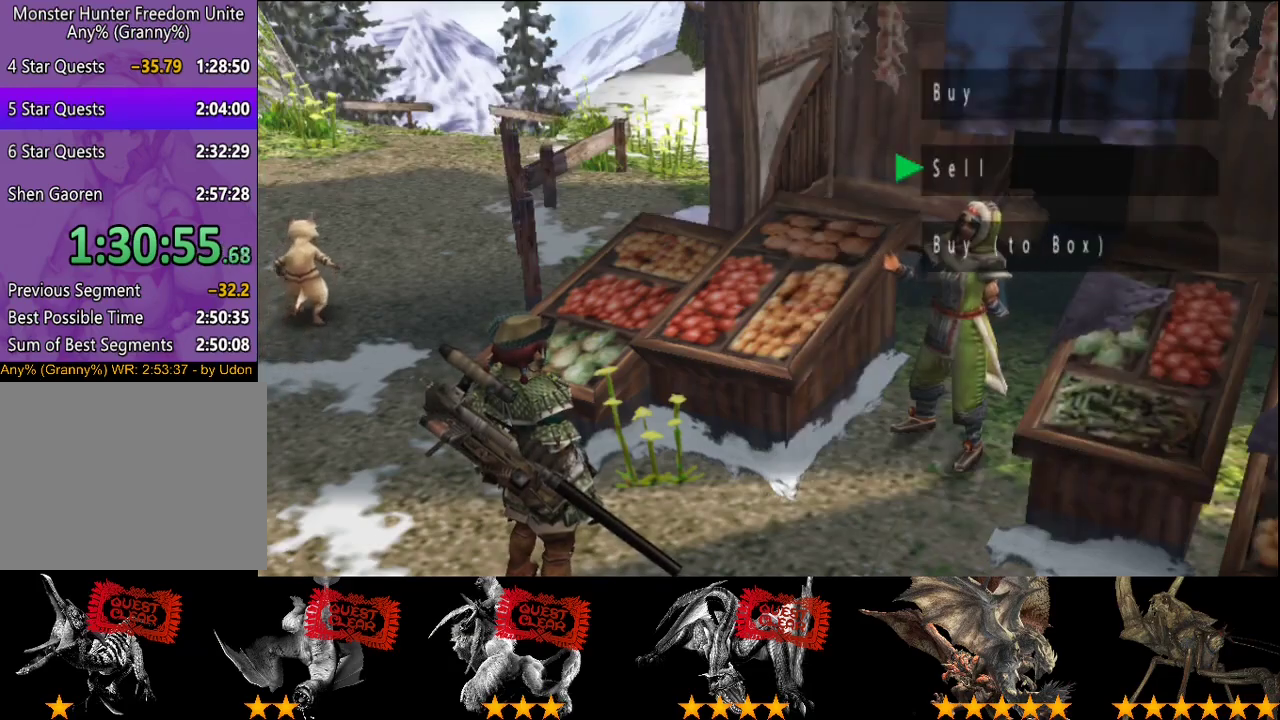
{"buttons": [], "left_stick": "up-left", "right_stick": "center", "events": [[17, "CIRCLE", "down"], [467, "CIRCLE", "up"]]}
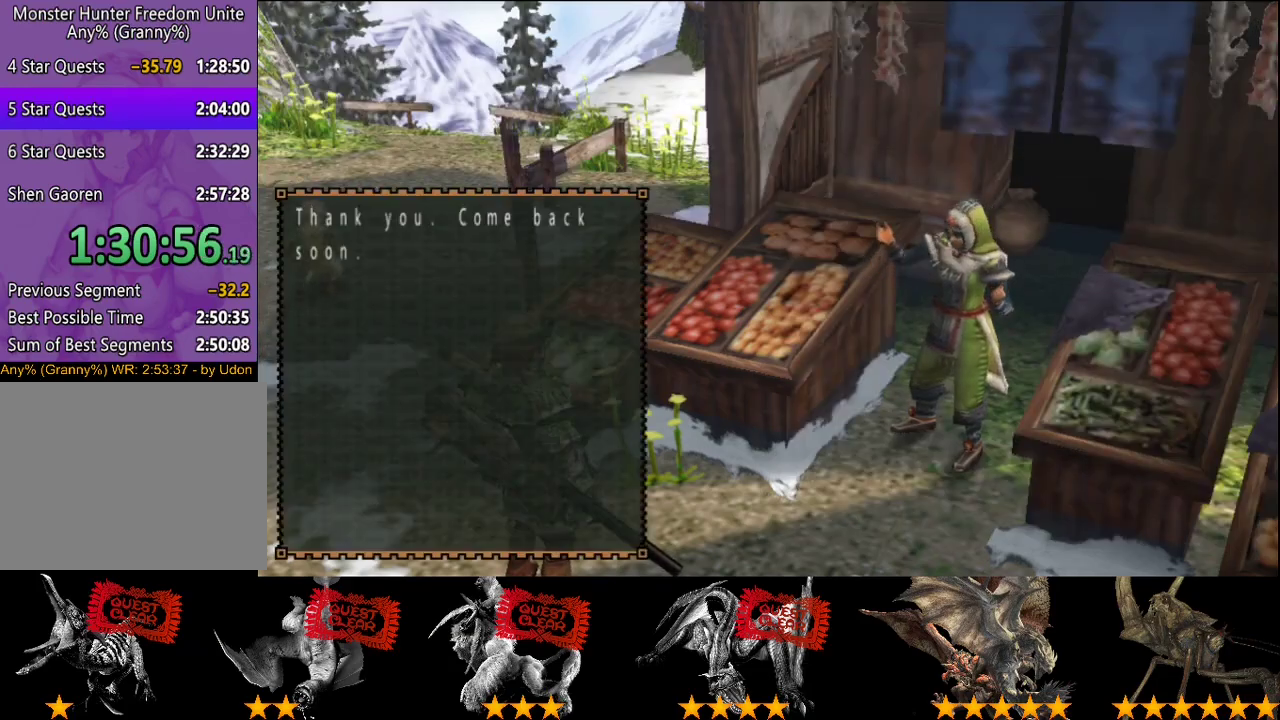
{"buttons": [], "left_stick": "up", "right_stick": "center", "events": [[17, "CIRCLE", "down"], [83, "CIRCLE", "up"], [350, "left_stick", "up"]]}
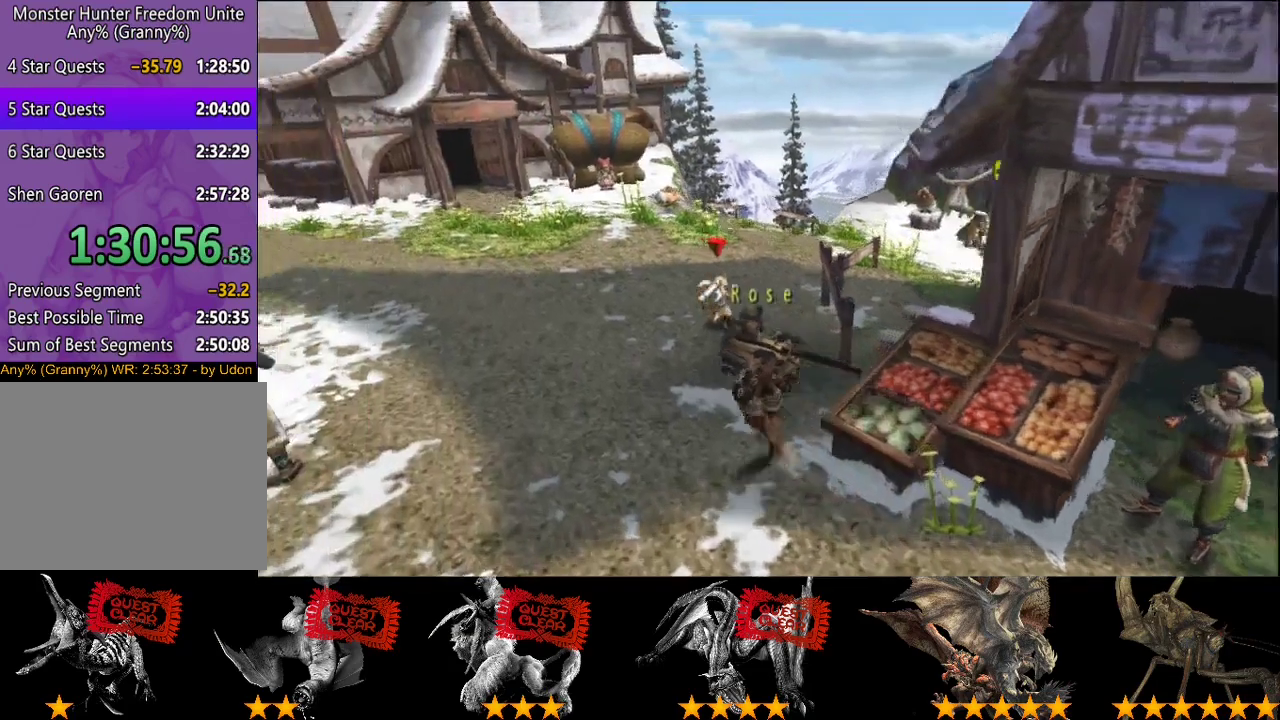
{"buttons": [], "left_stick": "up", "right_stick": "center", "events": []}
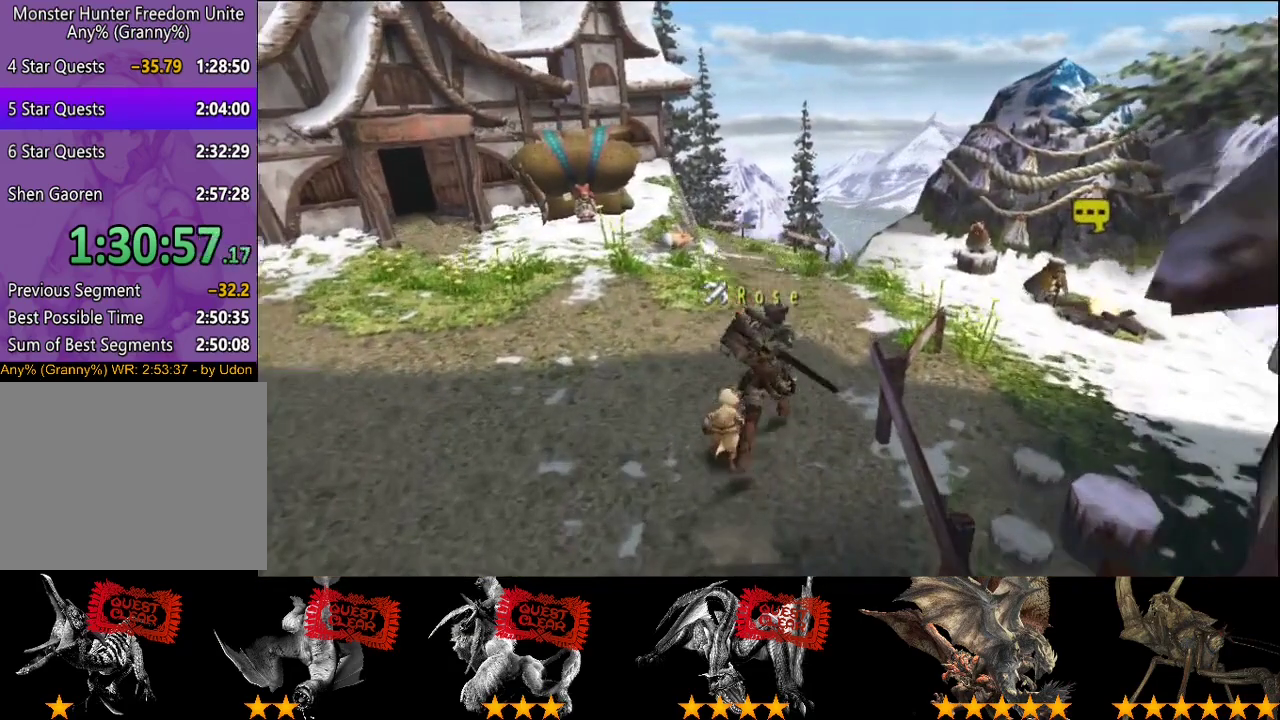
{"buttons": [], "left_stick": "up-right", "right_stick": "center", "events": [[67, "left_stick", "up-right"]]}
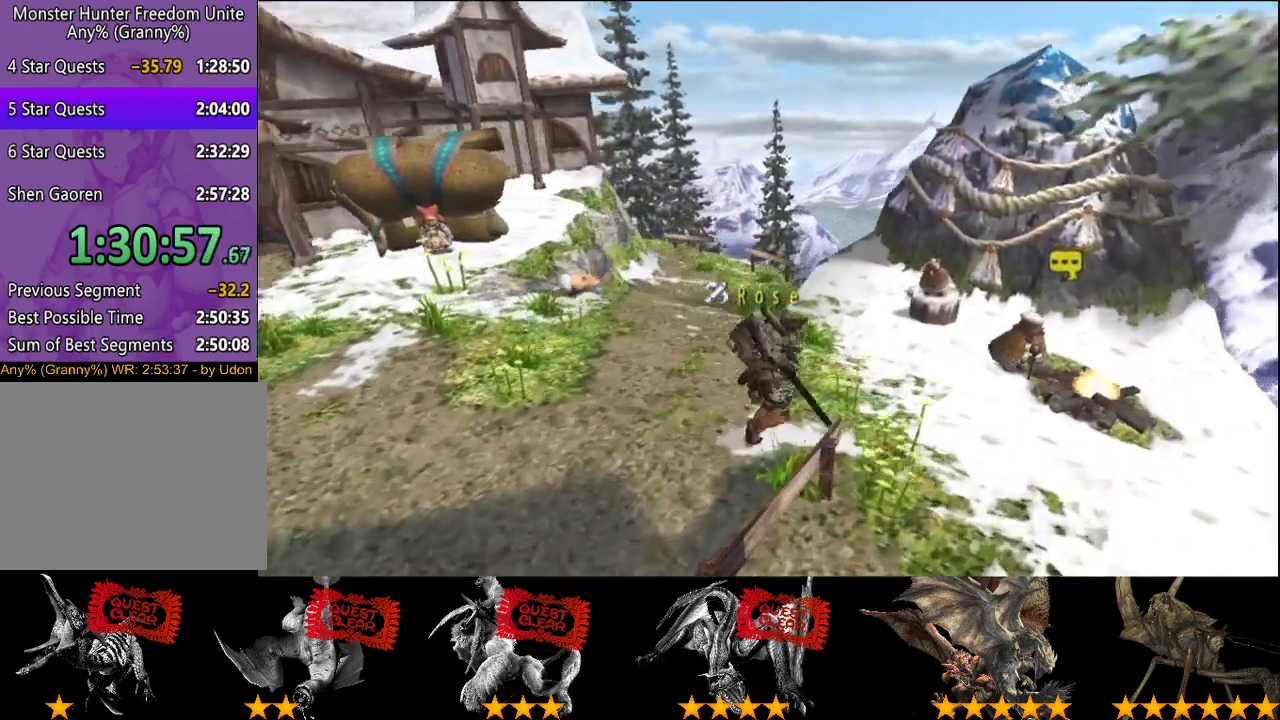
{"buttons": ["CIRCLE"], "left_stick": "center", "right_stick": "center", "events": [[250, "left_stick", "center"], [483, "CIRCLE", "down"]]}
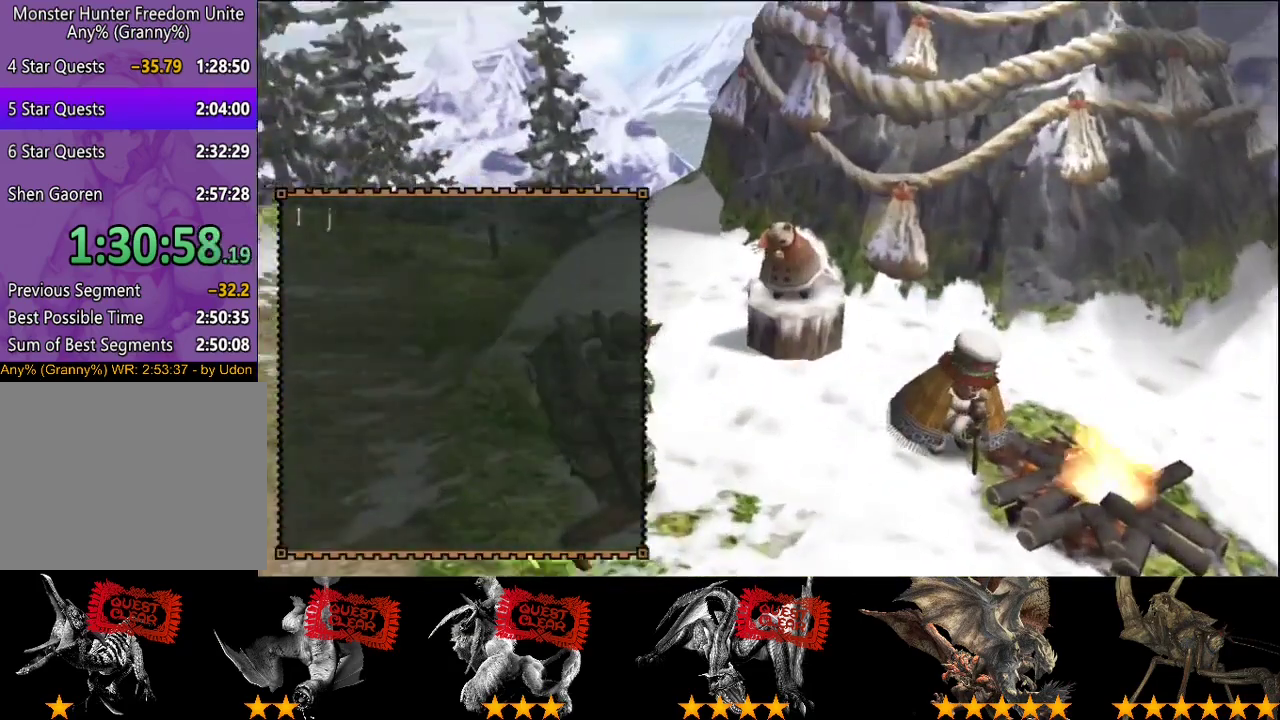
{"buttons": ["CIRCLE"], "left_stick": "center", "right_stick": "center", "events": [[117, "CIRCLE", "up"], [267, "CIRCLE", "down"], [333, "CIRCLE", "up"], [500, "CIRCLE", "down"]]}
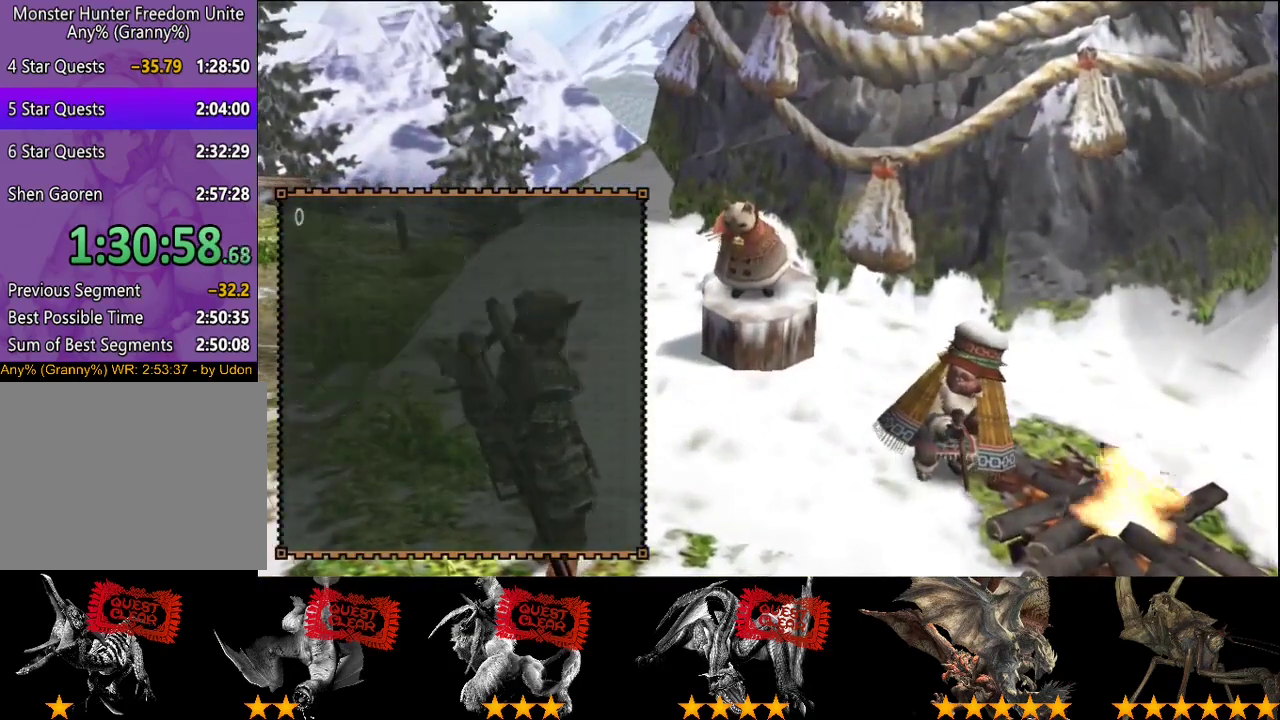
{"buttons": [], "left_stick": "center", "right_stick": "center", "events": [[67, "CIRCLE", "up"], [100, "CIRCLE", "down"], [167, "CIRCLE", "up"], [233, "CIRCLE", "down"], [267, "CIRCLE", "up"], [333, "CIRCLE", "down"], [333, "CROSS", "down"], [400, "CIRCLE", "up"], [467, "CIRCLE", "down"], [500, "CIRCLE", "up"], [500, "CROSS", "up"]]}
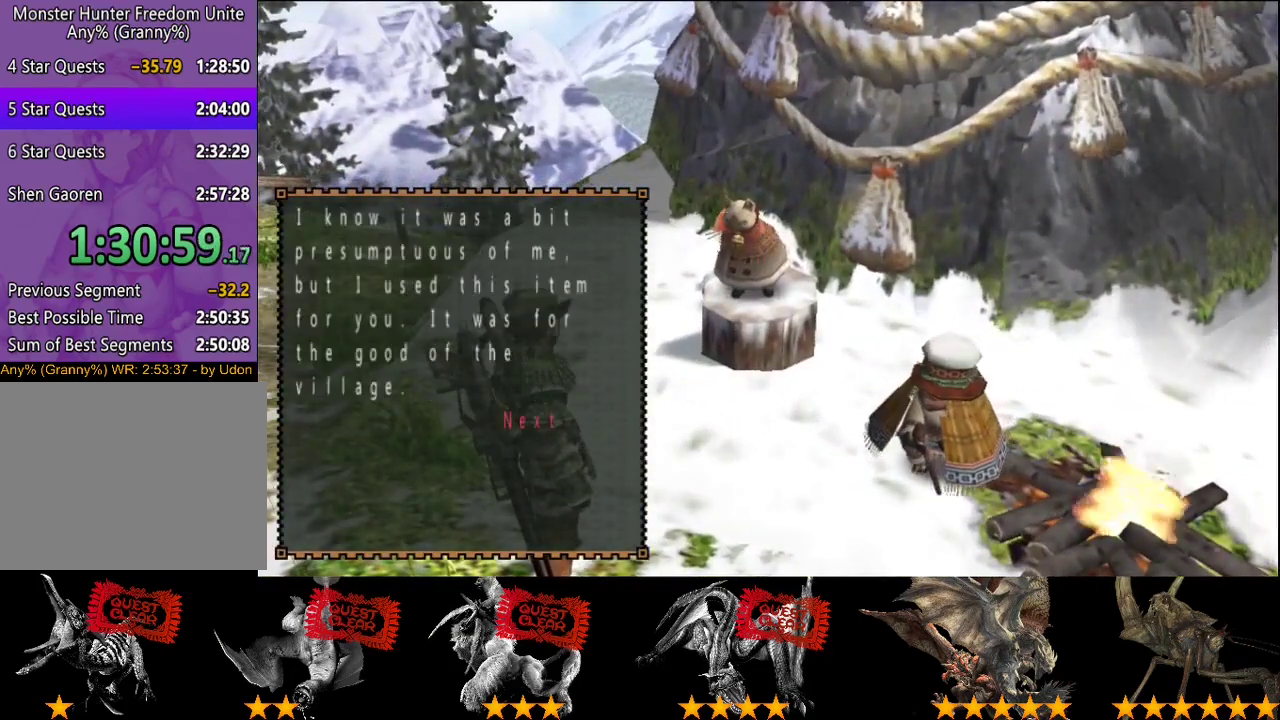
{"buttons": [], "left_stick": "center", "right_stick": "center", "events": [[17, "CIRCLE", "down"], [117, "CIRCLE", "up"], [150, "CIRCLE", "down"], [217, "CIRCLE", "up"], [217, "CROSS", "down"], [283, "CIRCLE", "down"], [283, "CROSS", "up"], [317, "CIRCLE", "up"], [350, "CIRCLE", "down"], [450, "CIRCLE", "up"]]}
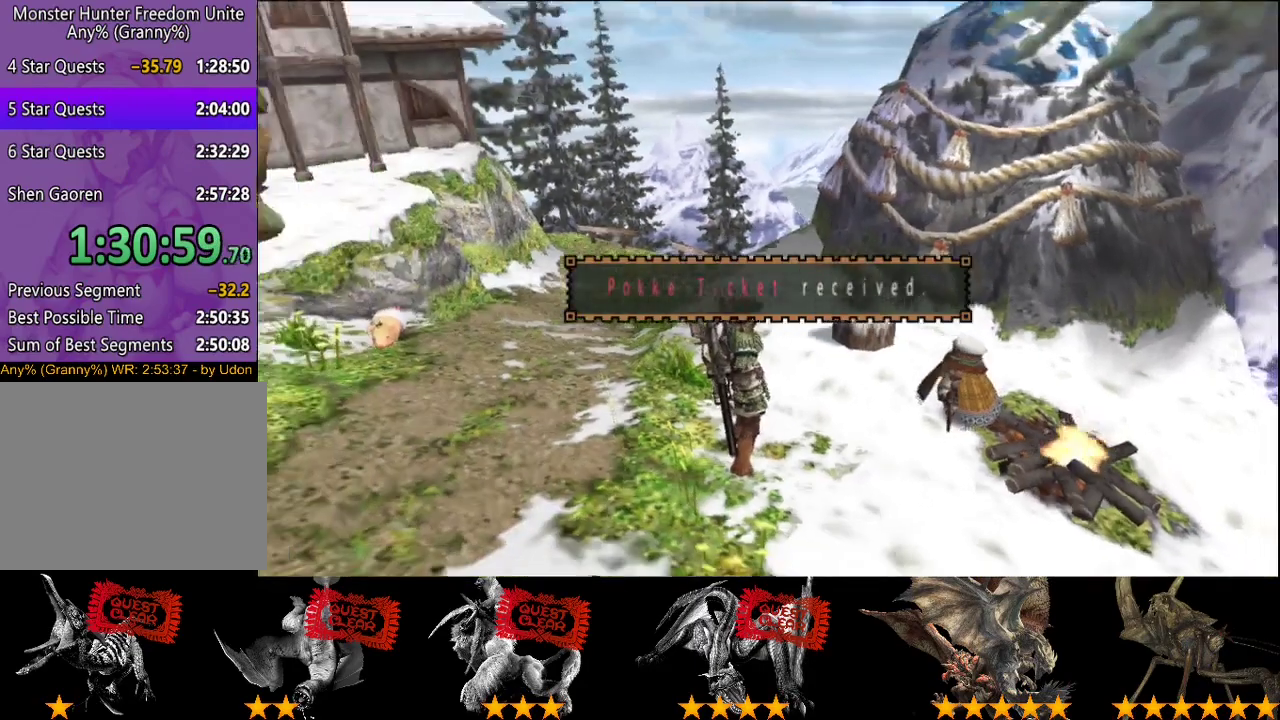
{"buttons": [], "left_stick": "left", "right_stick": "center", "events": [[117, "left_stick", "up-left"], [417, "left_stick", "left"]]}
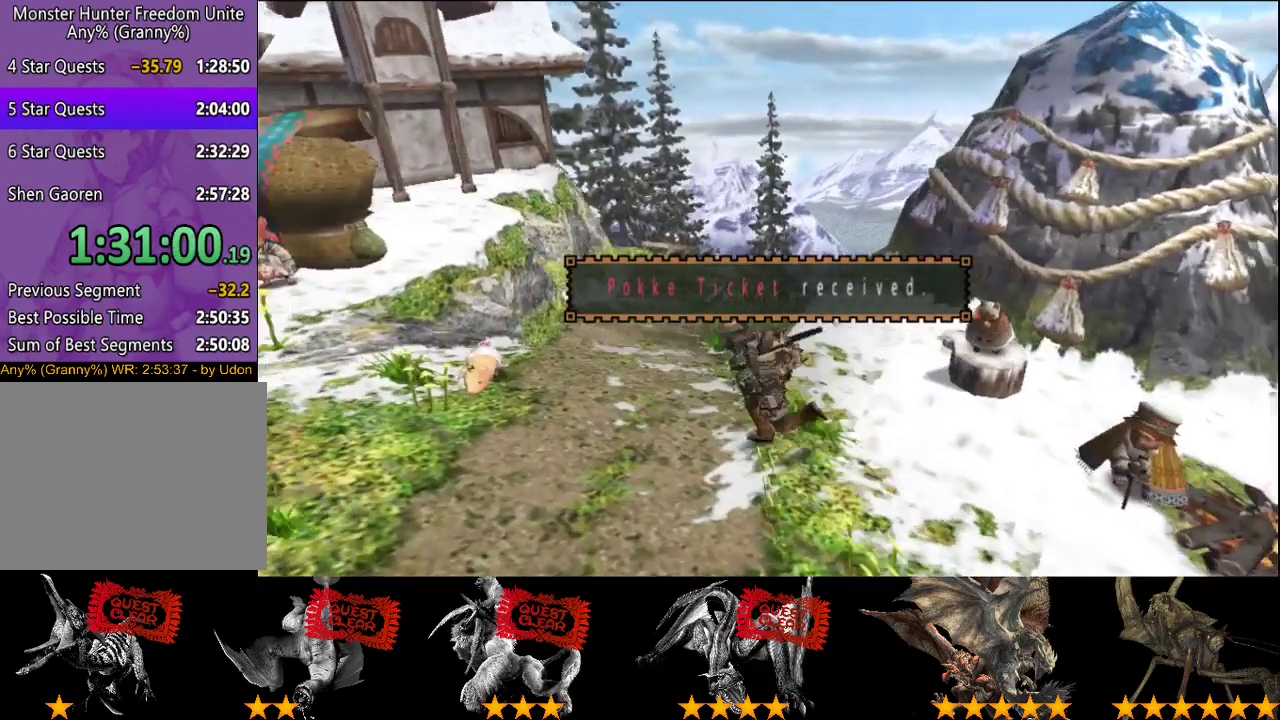
{"buttons": [], "left_stick": "left", "right_stick": "center", "events": []}
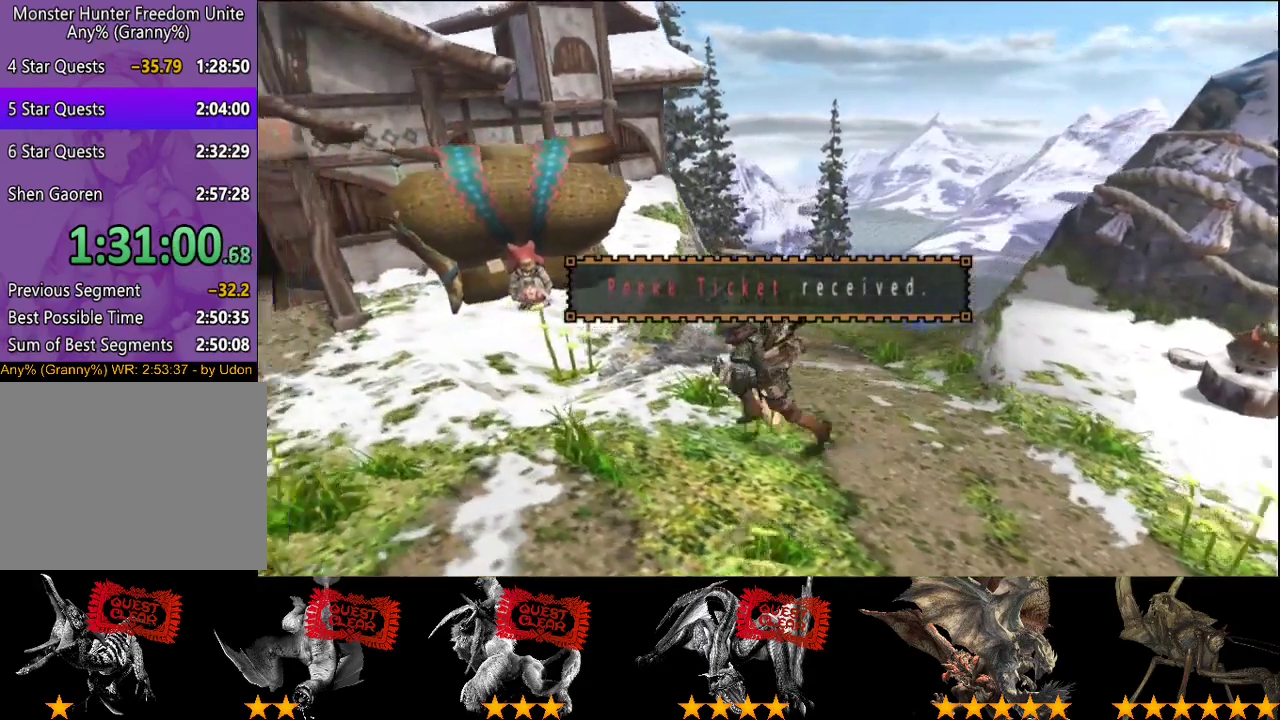
{"buttons": [], "left_stick": "center", "right_stick": "center", "events": [[100, "left_stick", "up-left"], [233, "left_stick", "center"]]}
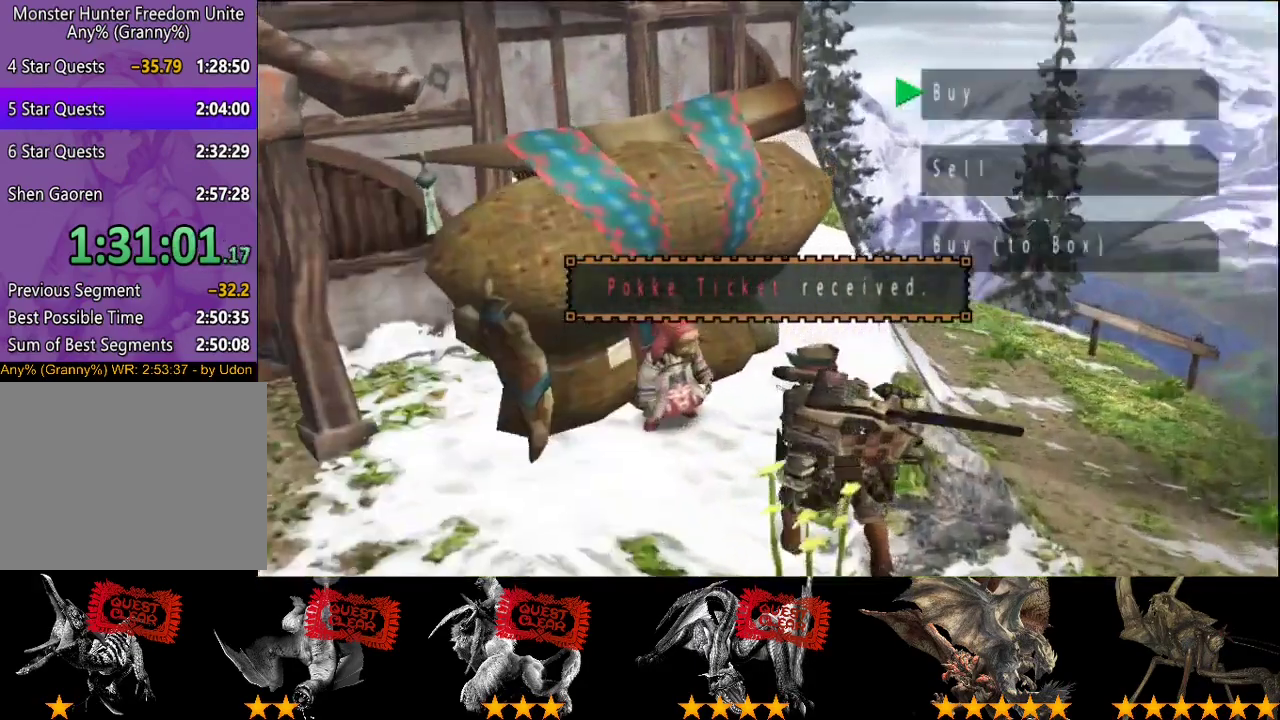
{"buttons": [], "left_stick": "center", "right_stick": "center", "events": []}
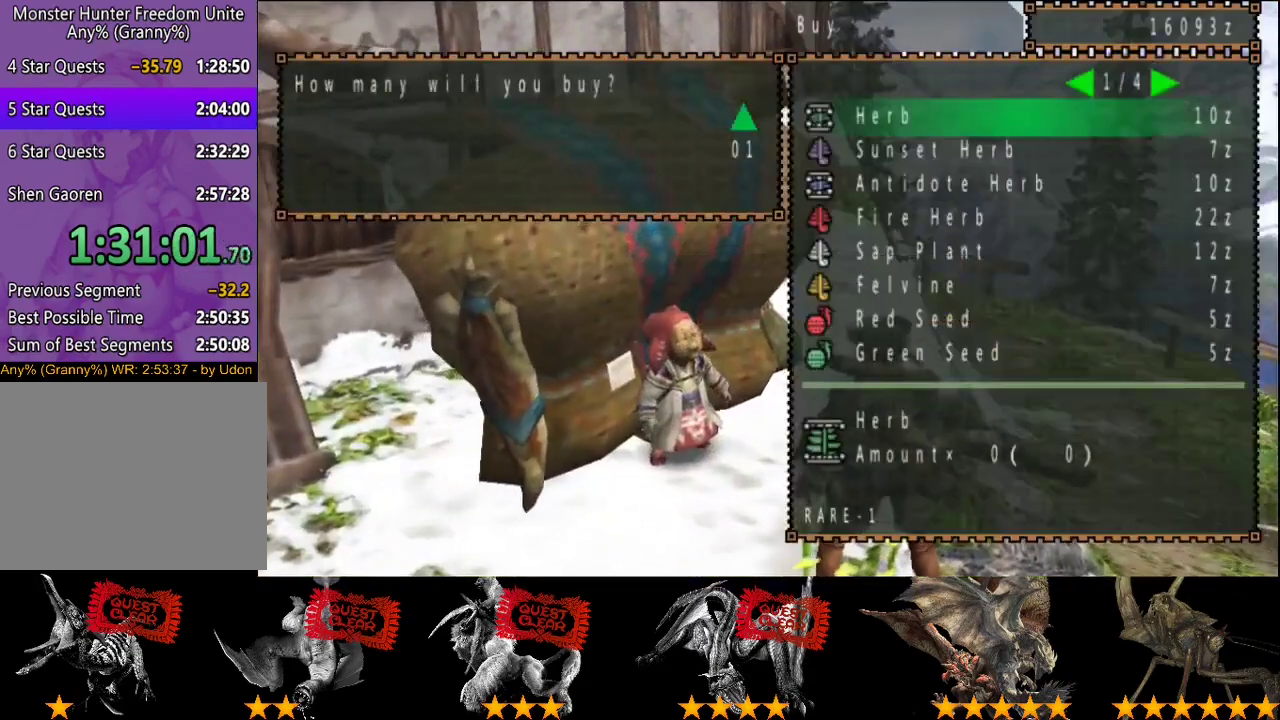
{"buttons": [], "left_stick": "center", "right_stick": "center", "events": [[317, "DPAD_RIGHT", "down"], [383, "DPAD_RIGHT", "up"]]}
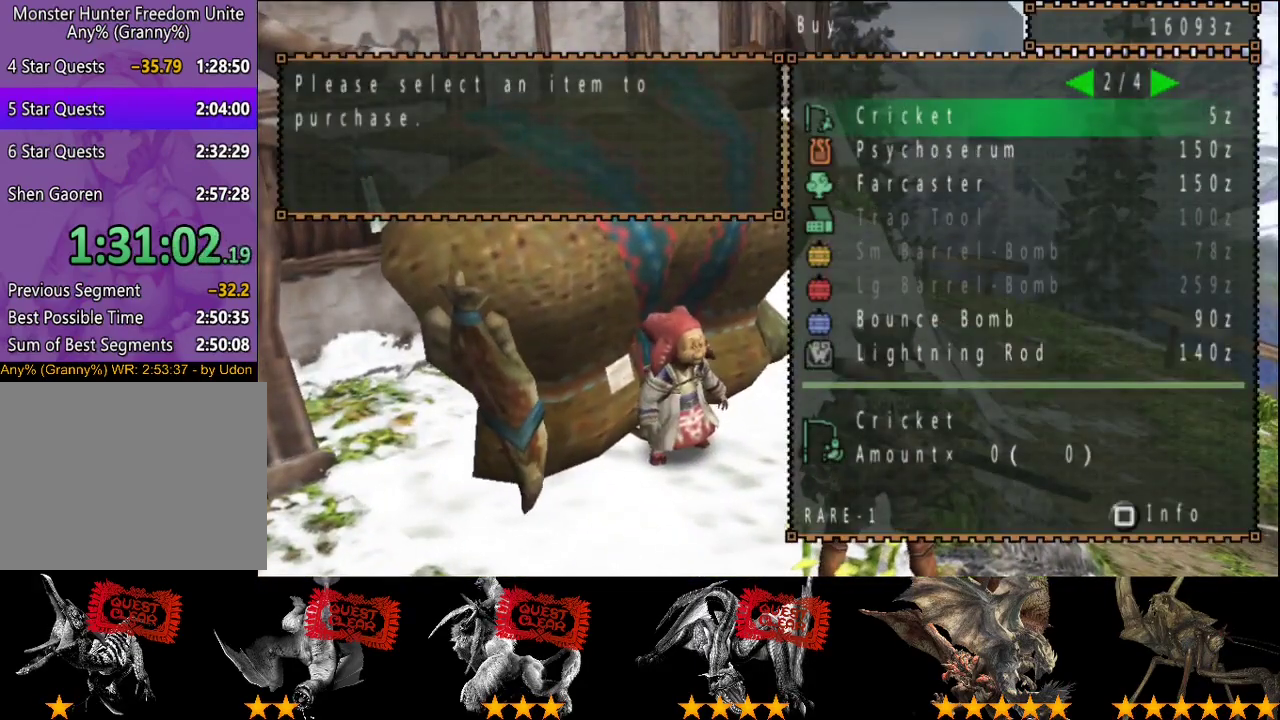
{"buttons": [], "left_stick": "center", "right_stick": "center", "events": [[83, "DPAD_RIGHT", "down"], [183, "DPAD_RIGHT", "up"], [383, "DPAD_LEFT", "down"], [483, "DPAD_LEFT", "up"]]}
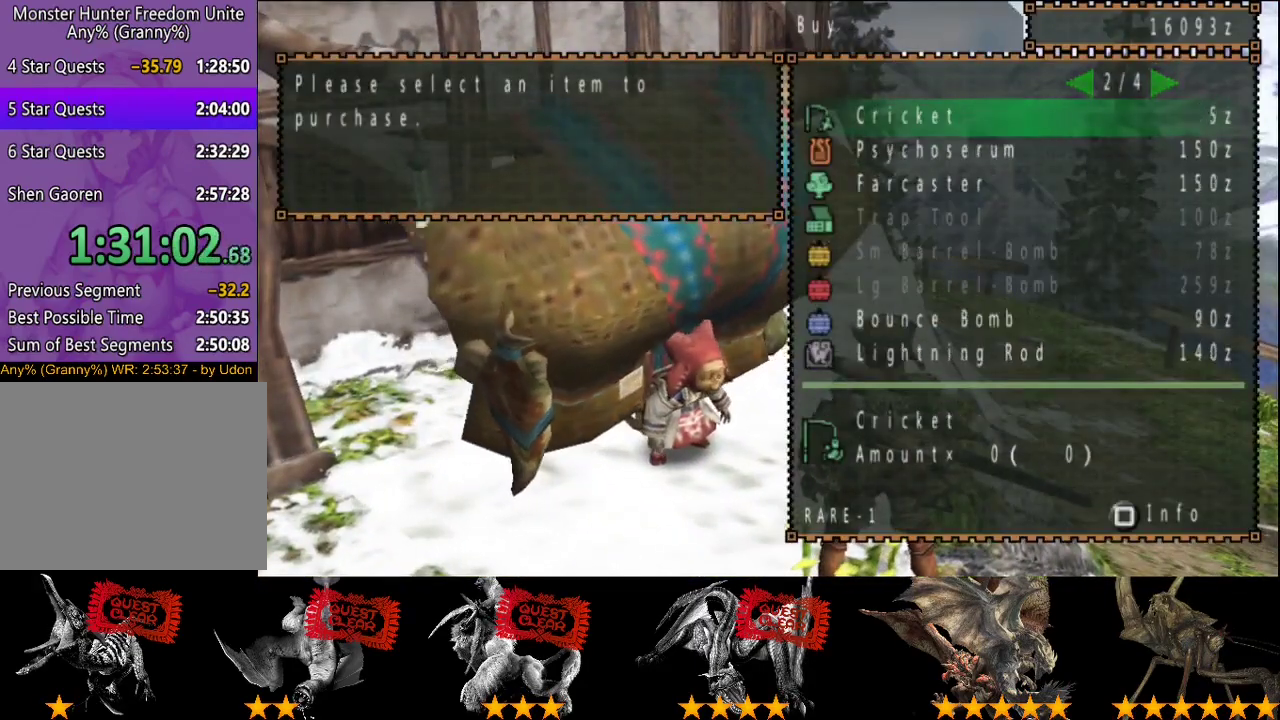
{"buttons": ["DPAD_DOWN"], "left_stick": "center", "right_stick": "center", "events": [[83, "DPAD_LEFT", "down"], [167, "DPAD_LEFT", "up"], [467, "DPAD_DOWN", "down"]]}
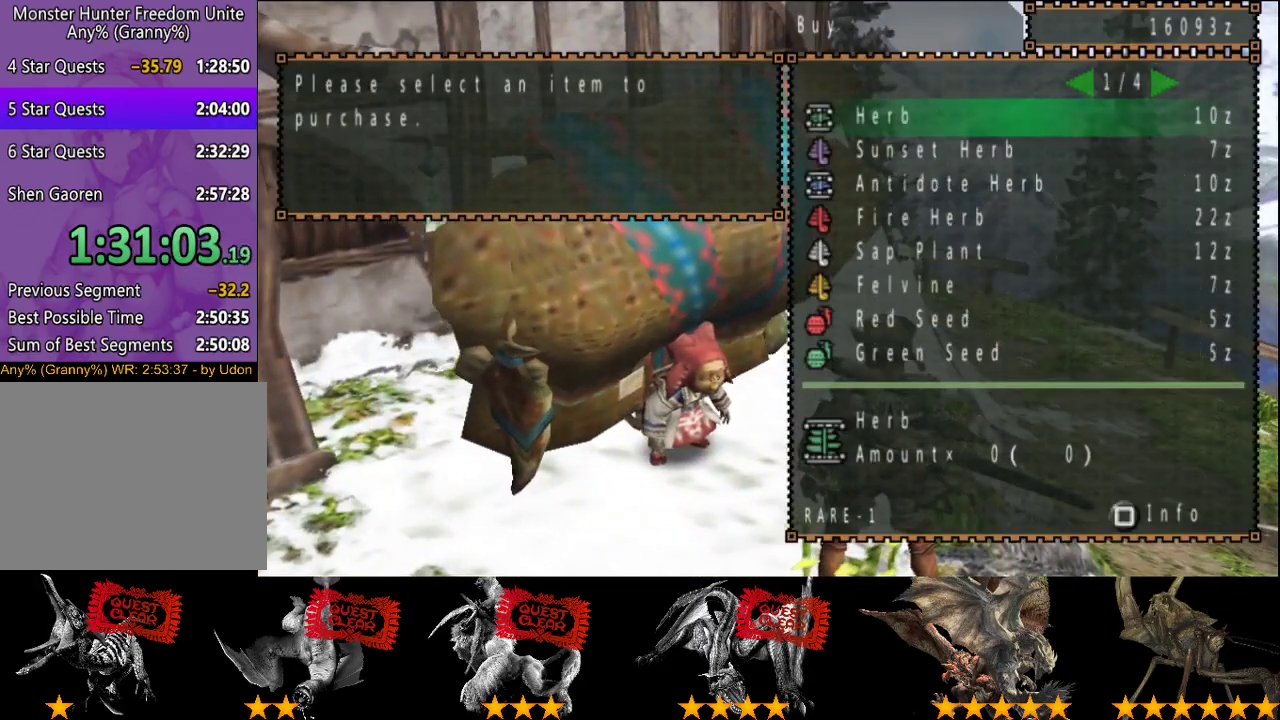
{"buttons": [], "left_stick": "center", "right_stick": "center", "events": [[33, "DPAD_DOWN", "up"], [267, "DPAD_RIGHT", "down"], [333, "DPAD_RIGHT", "up"], [433, "DPAD_RIGHT", "down"], [500, "DPAD_RIGHT", "up"]]}
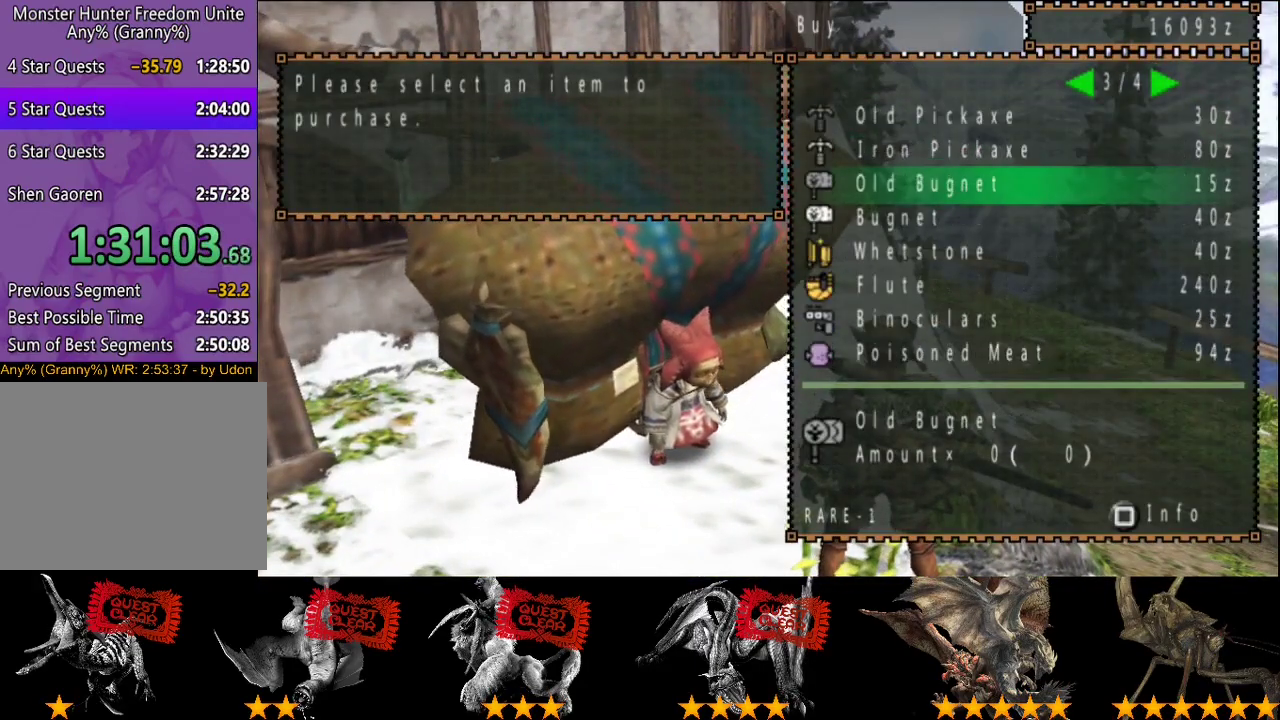
{"buttons": ["DPAD_RIGHT"], "left_stick": "center", "right_stick": "center", "events": [[467, "DPAD_RIGHT", "down"]]}
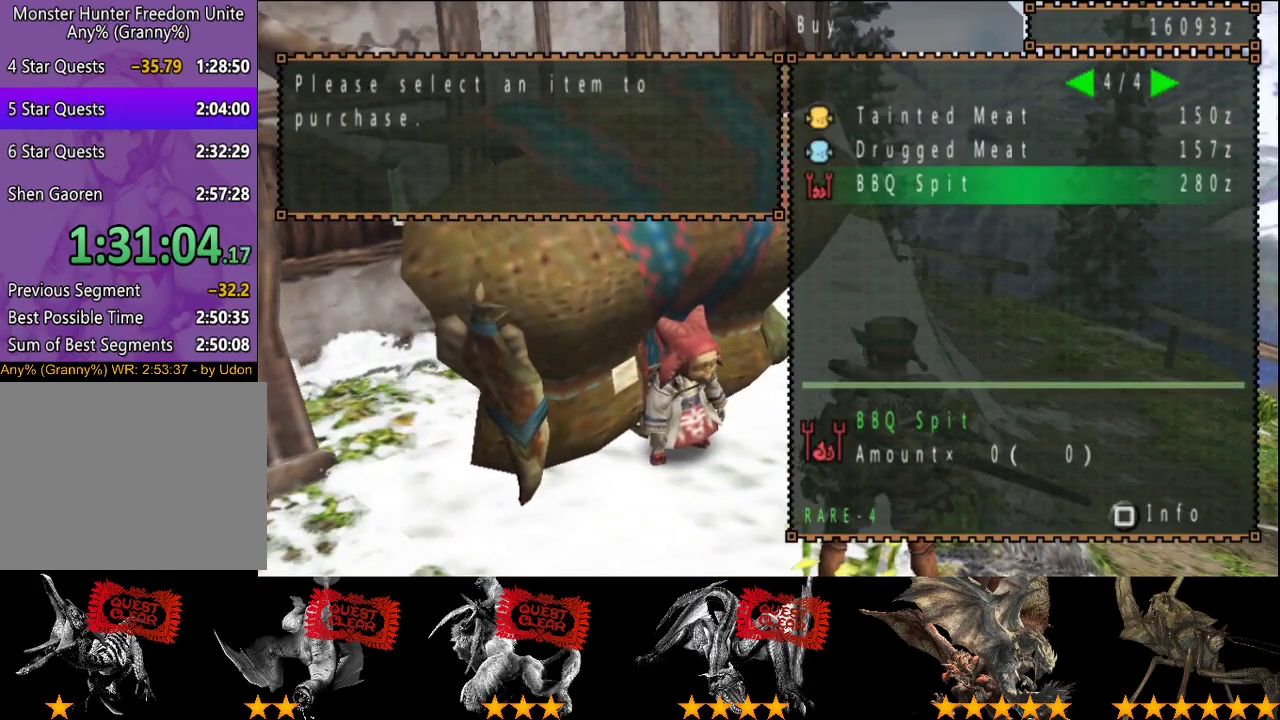
{"buttons": [], "left_stick": "center", "right_stick": "center", "events": [[33, "DPAD_RIGHT", "up"], [333, "DPAD_LEFT", "down"], [400, "DPAD_LEFT", "up"]]}
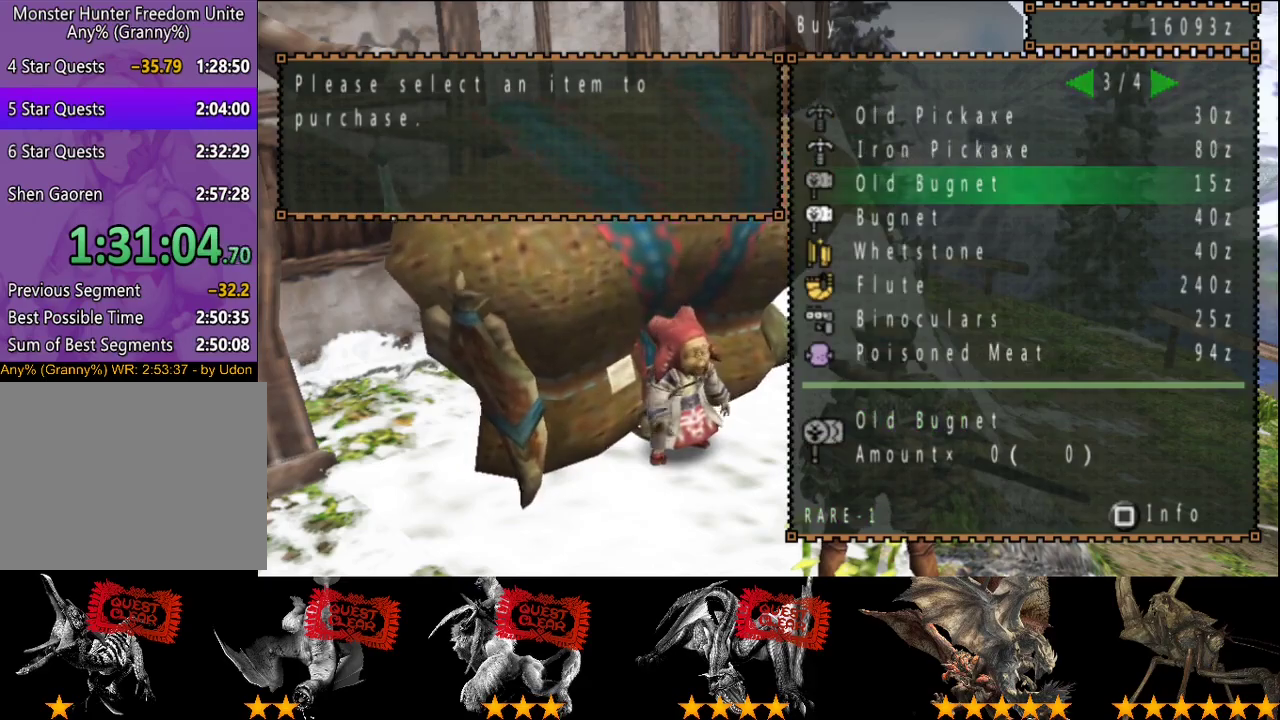
{"buttons": [], "left_stick": "center", "right_stick": "center", "events": [[333, "CIRCLE", "down"], [400, "CIRCLE", "up"]]}
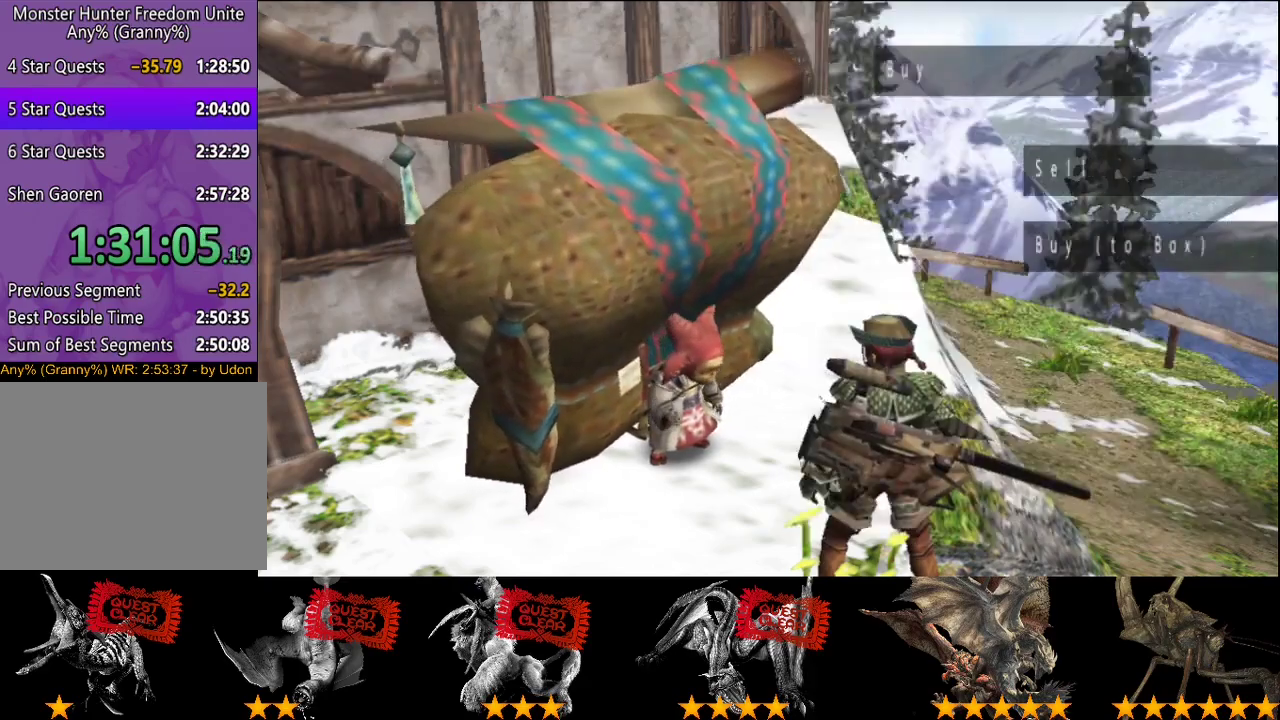
{"buttons": ["DPAD_LEFT"], "left_stick": "center", "right_stick": "center", "events": [[133, "DPAD_DOWN", "down"], [217, "DPAD_DOWN", "up"], [483, "DPAD_LEFT", "down"]]}
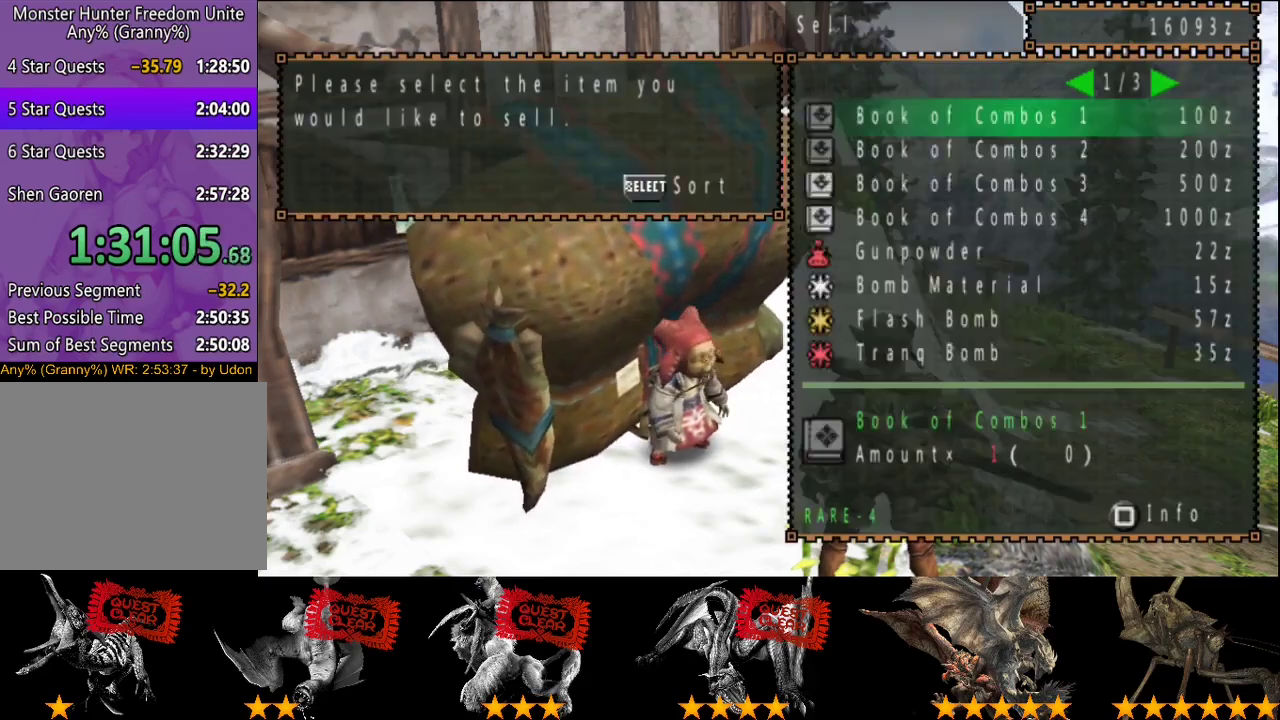
{"buttons": [], "left_stick": "center", "right_stick": "center", "events": [[183, "DPAD_LEFT", "up"]]}
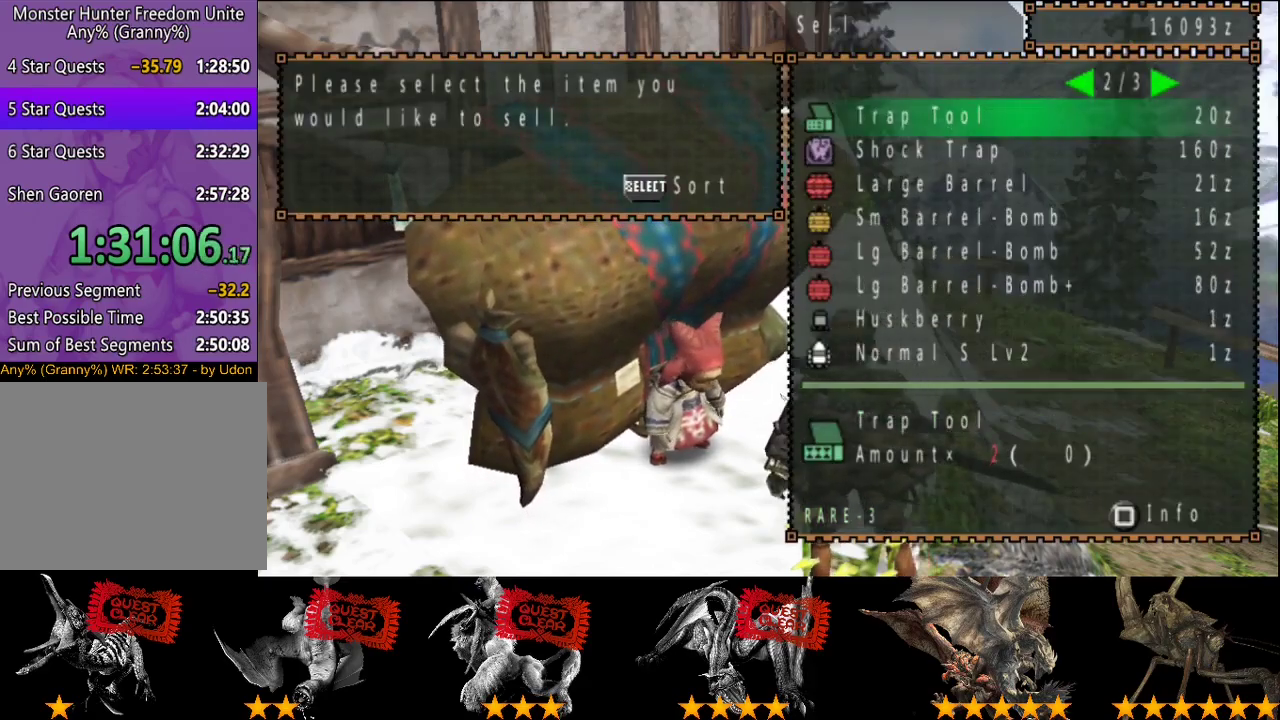
{"buttons": ["DPAD_UP"], "left_stick": "center", "right_stick": "center", "events": [[183, "DPAD_RIGHT", "down"], [250, "DPAD_RIGHT", "up"], [483, "DPAD_UP", "down"]]}